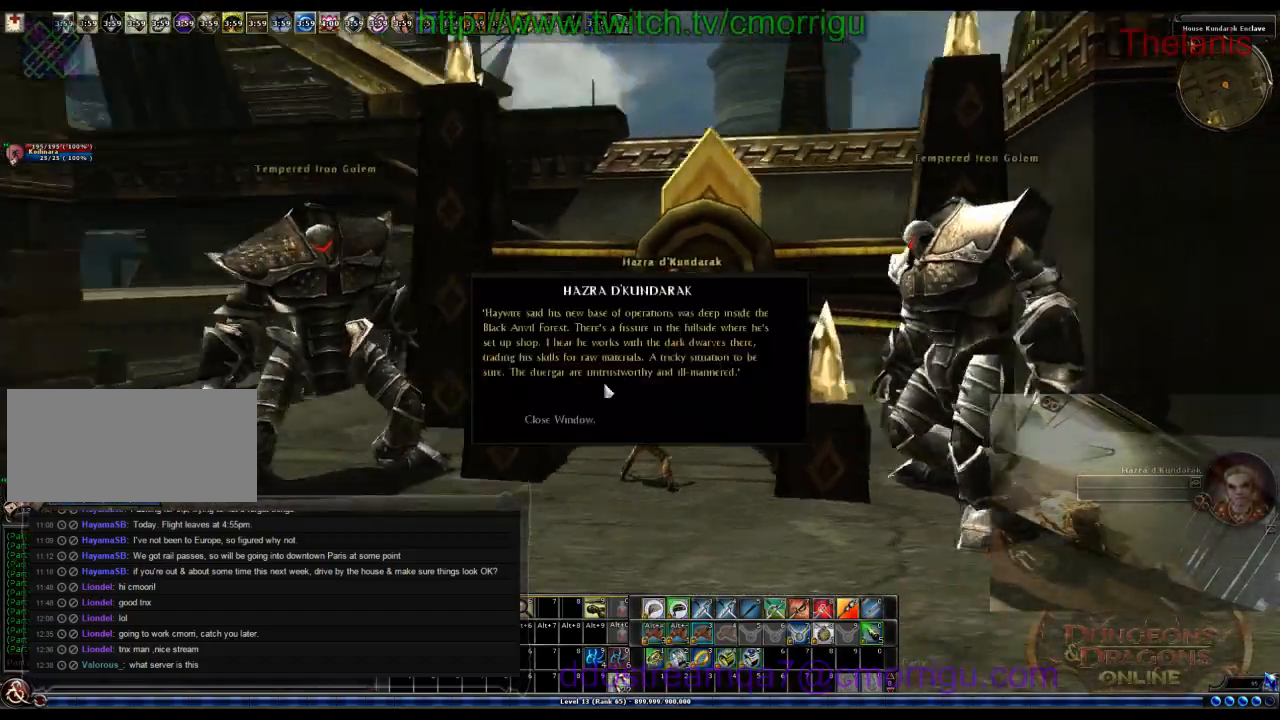
Gameplay with keyboard; each line is a JSON object with the keys held at the frame after it. "events" lists presses ("down") and releases ("up") of ".", "/", "0", "1", "2", "3", "4", "5", "6", "7", "8", "9", "a", "b", "backslash", "backspace", "c", "caps_lock", "comma", "ctrl_l", "ctrl_r", "d", "e", "equals", "escape", "f", "f1", "f10", "f11", "f12", "f2", "f3", "f4", "f5", "f6", "f7", "f8", "f9", "g", "h", "i", "j", "k", "l", "lbracket", "m", "minus", "n", "o", "p", "q", "quote", "r", "rbracket", "return", "s", "semicolon", "shift_l", "shift_r", "space", "t", "tab", "tilde", "u", "v", "w", "x", "y" and "z" between this image and that frame as [ms after this image, input, new state], when the widget could be followed in between. No other keys are recorded. Mouse input is not recorded.
{"keys": ["a"], "events": []}
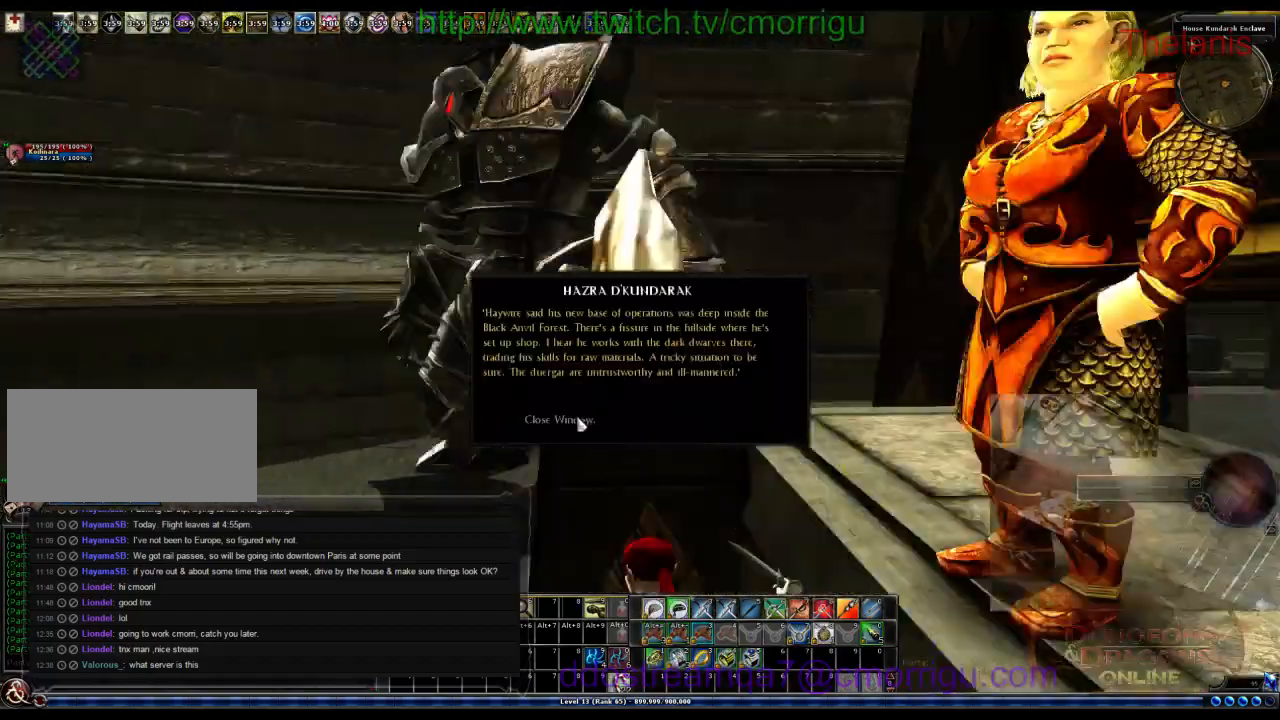
{"keys": ["a", "w"], "events": [[300, "w", "down"]]}
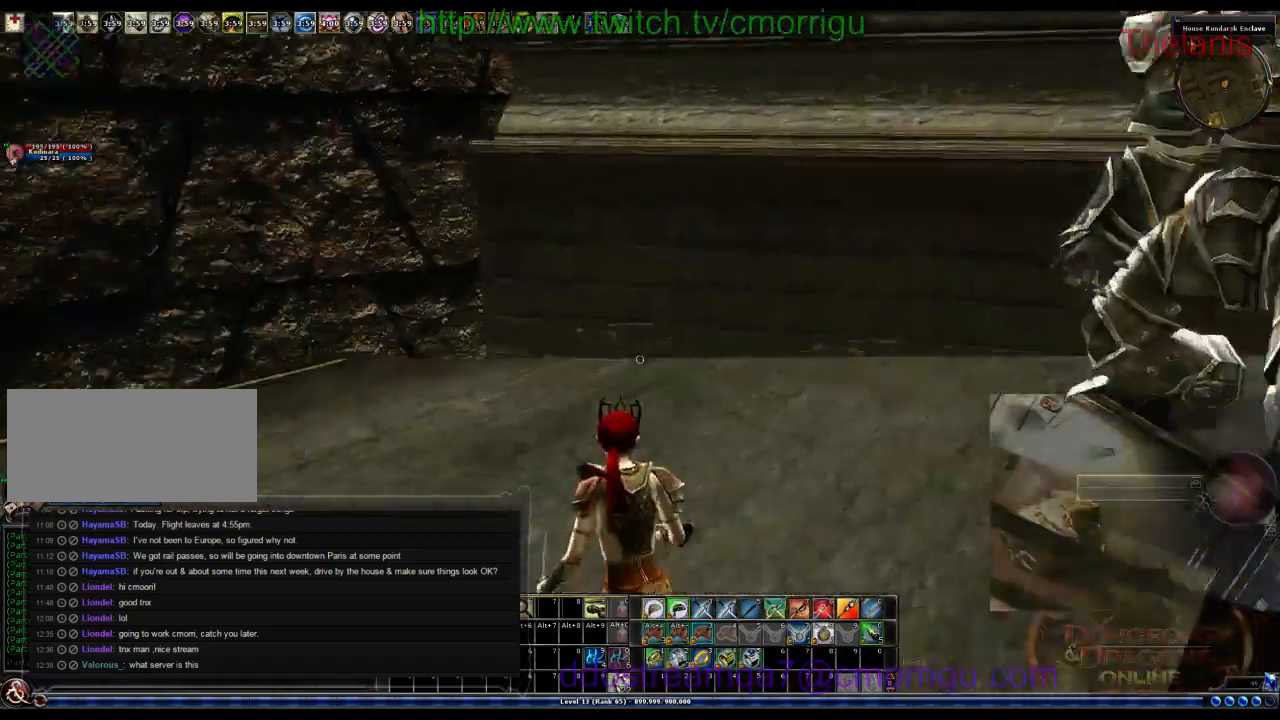
{"keys": ["a", "w"], "events": []}
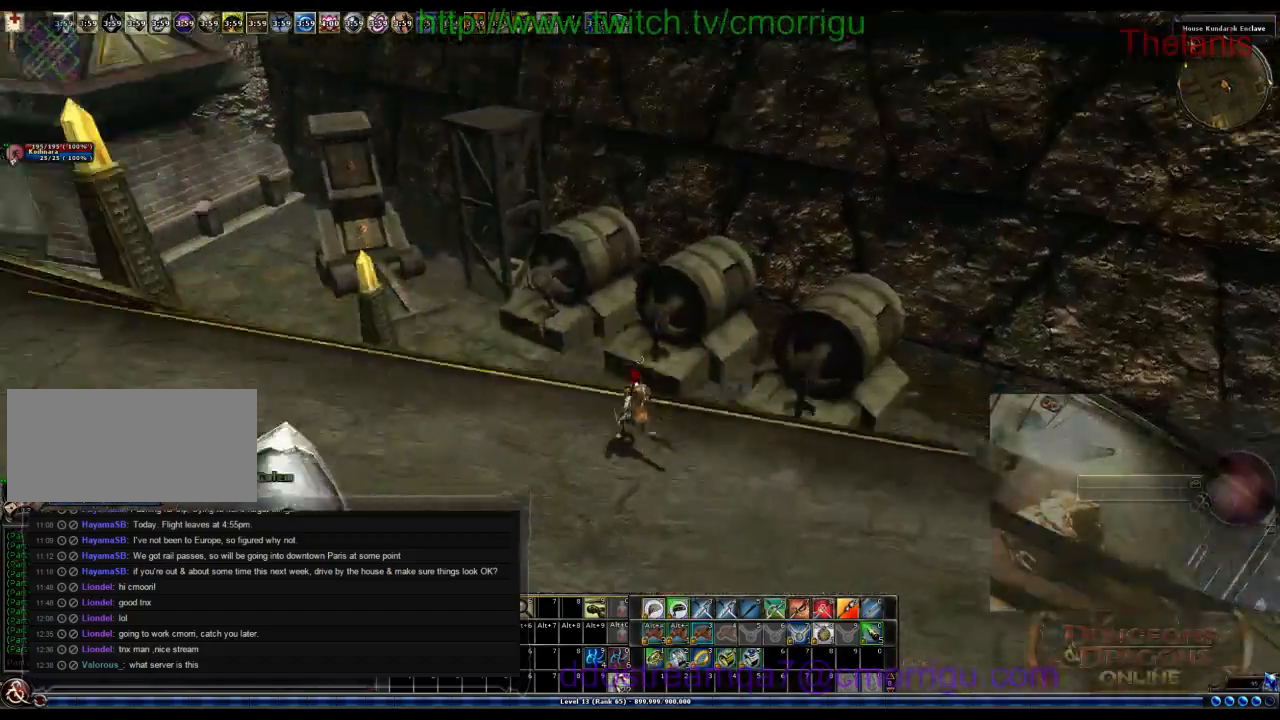
{"keys": ["w"], "events": [[167, "a", "up"]]}
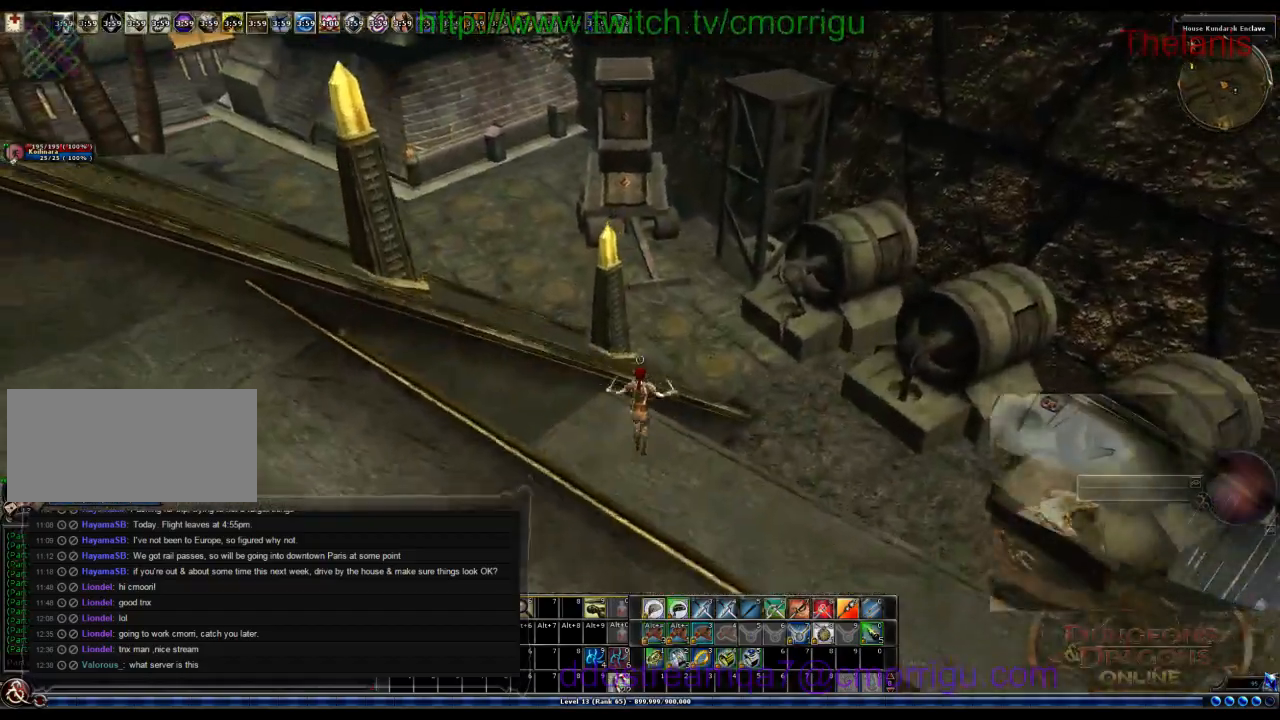
{"keys": ["w"], "events": []}
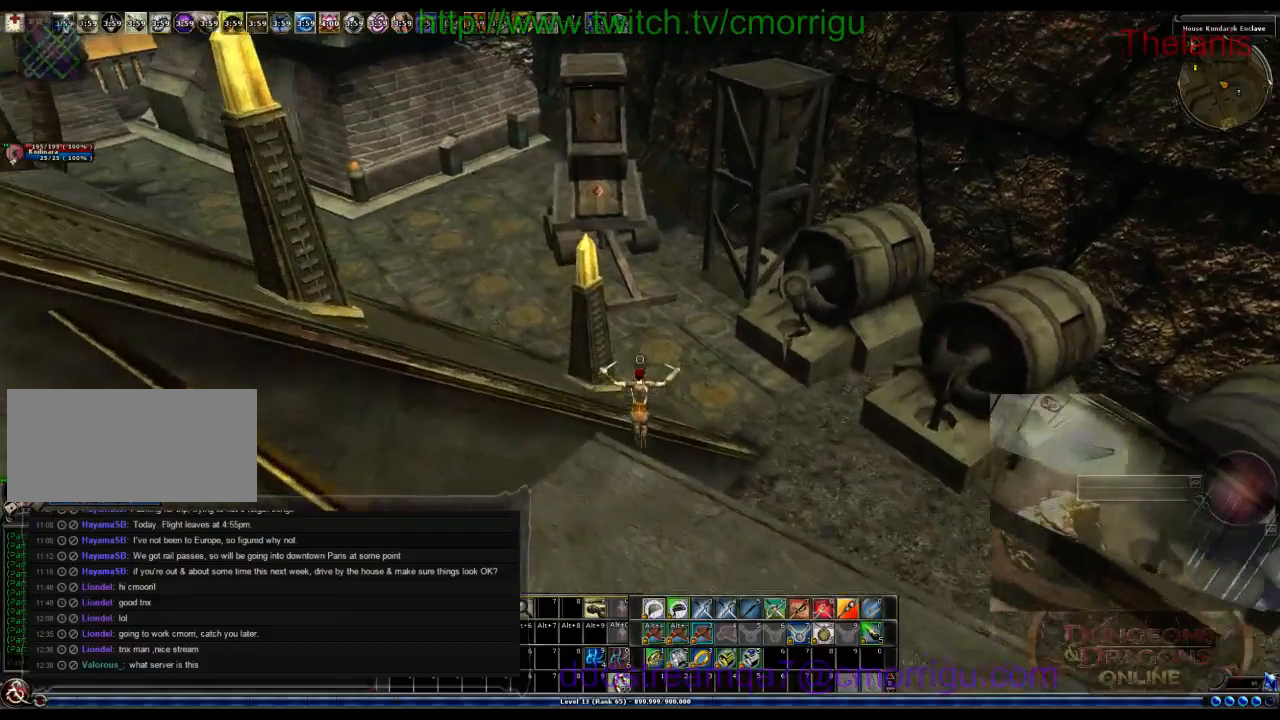
{"keys": ["w"], "events": []}
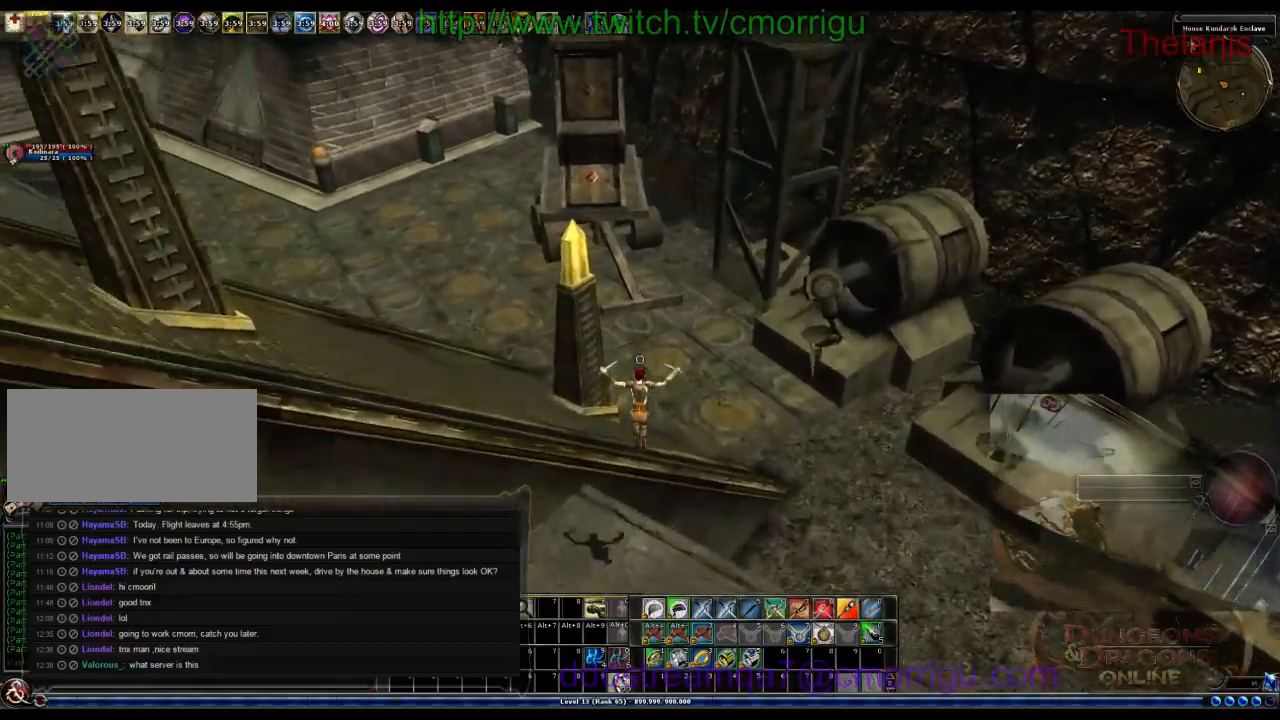
{"keys": ["w"], "events": []}
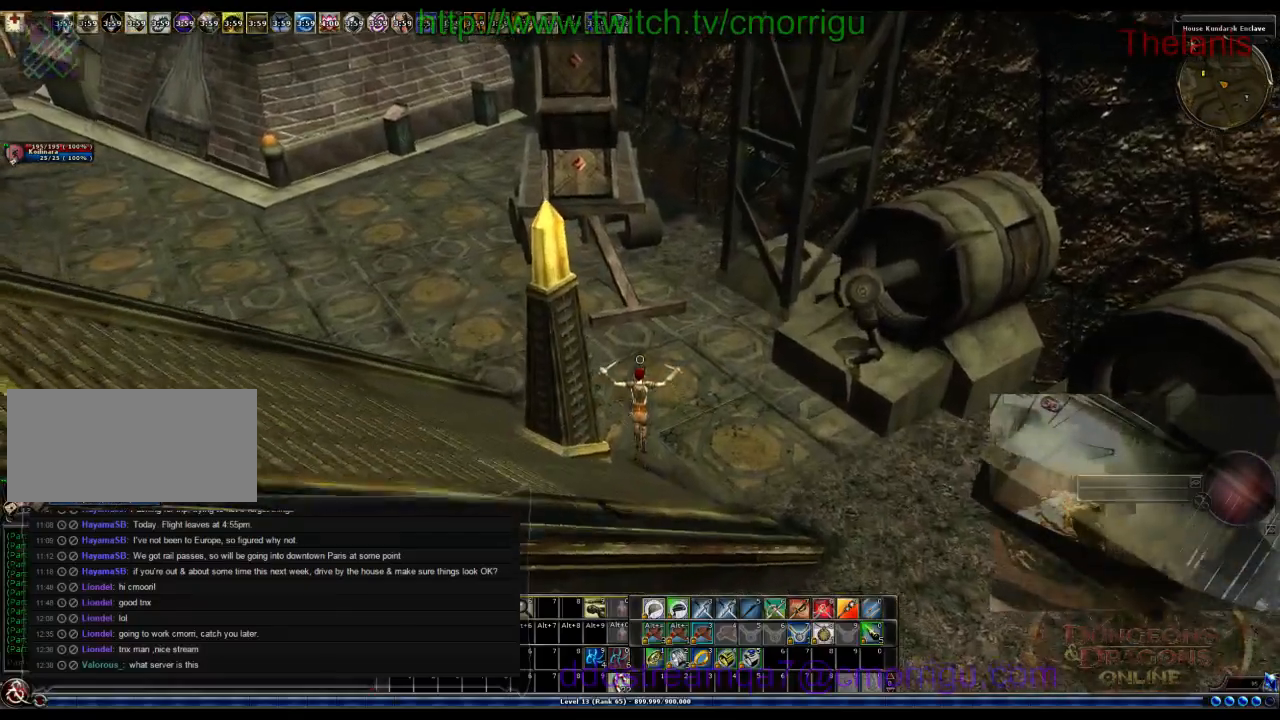
{"keys": ["w"], "events": []}